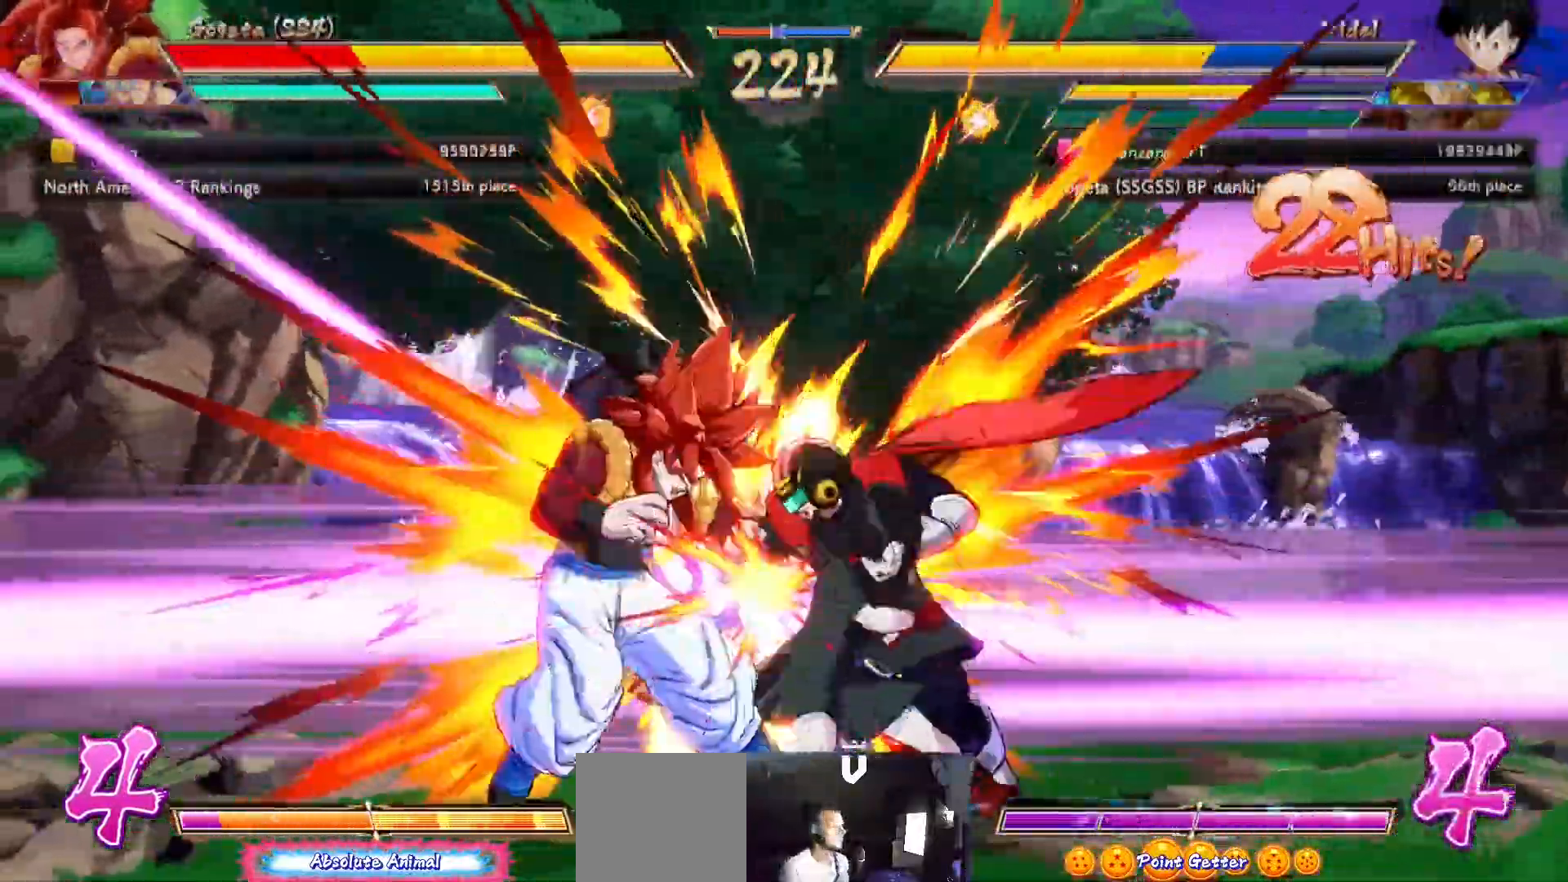
Gameplay with a controller (Xbox layout); each line is a JSON object with the inputs held at the frame after it (dt_ms = milliseconds from this image to that frame). "events" lists button and stick changes between this image and that frame as [ms after this image, input, new state], when the widget could be followed in between.
{"dt_ms": 500, "buttons": [], "left_stick": "center", "right_stick": "center", "events": []}
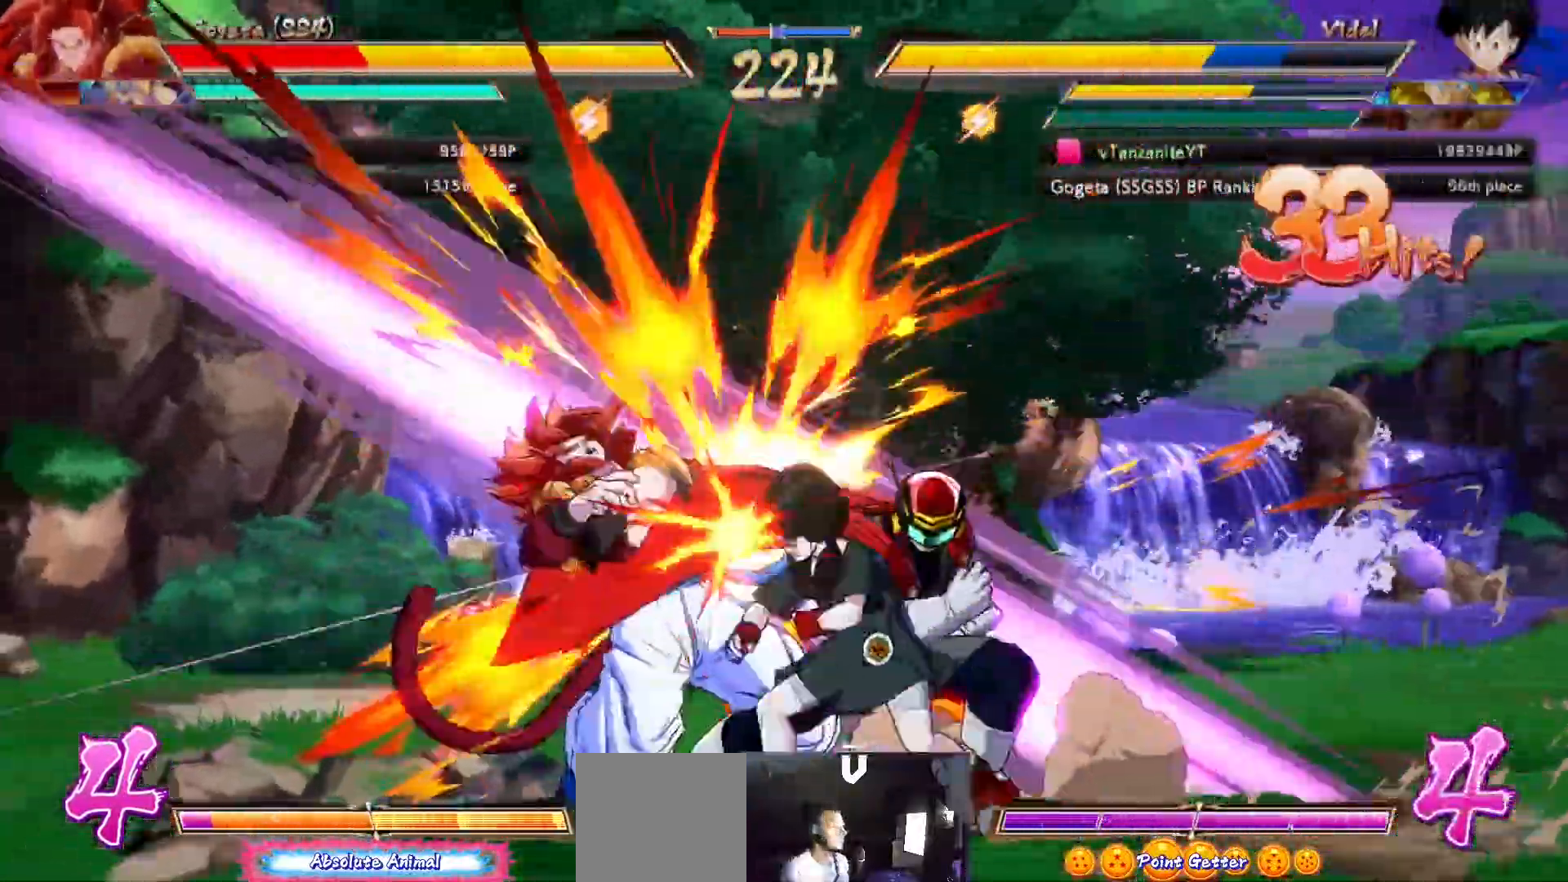
{"dt_ms": 1000, "buttons": [], "left_stick": "center", "right_stick": "down-right"}
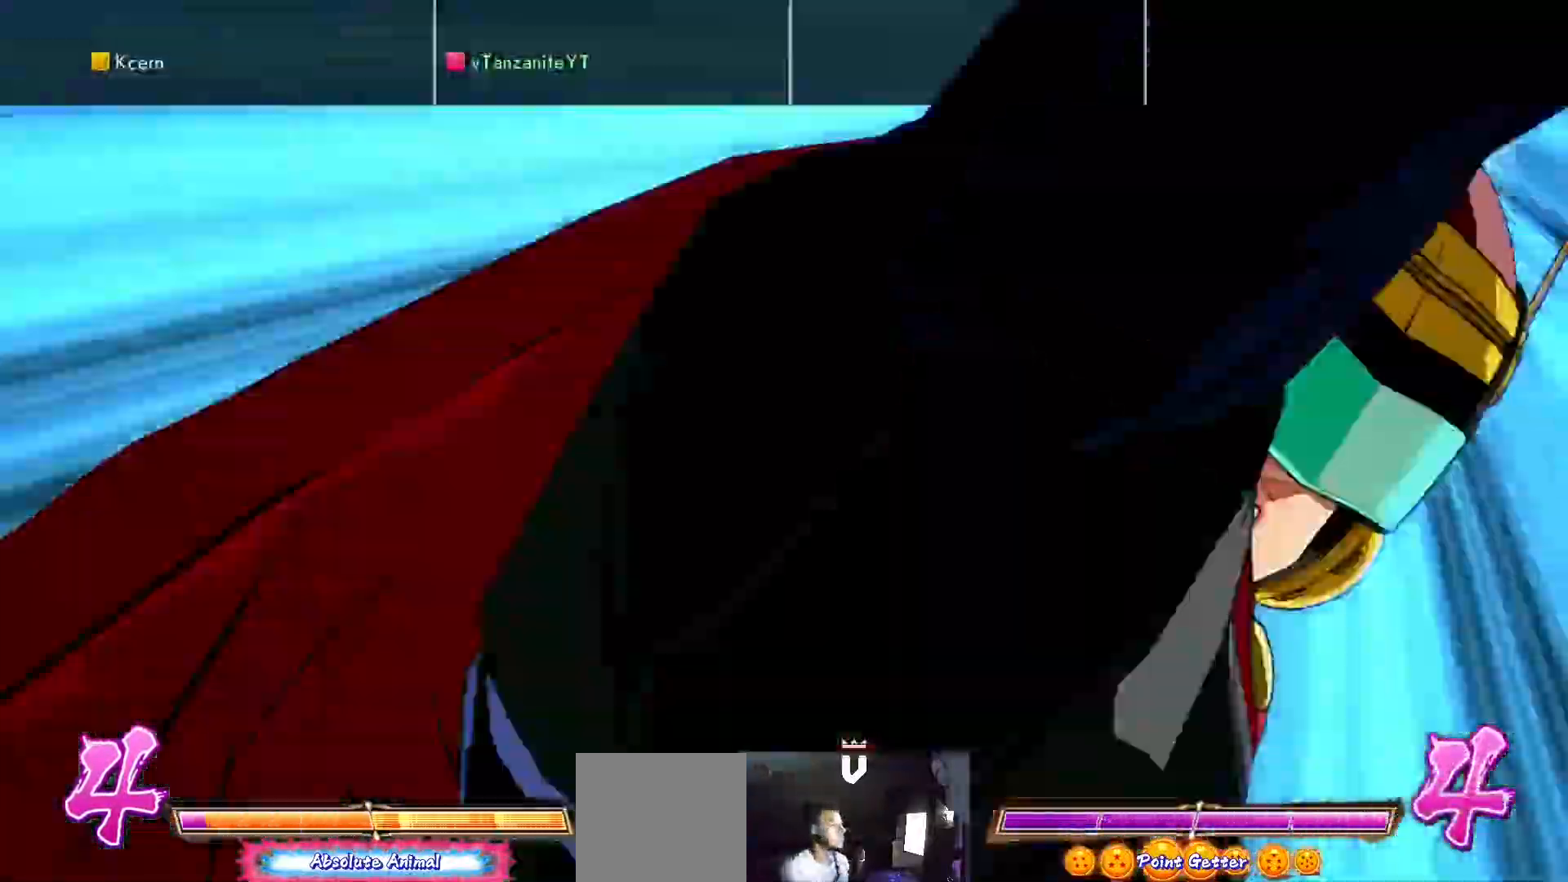
{"dt_ms": 500, "buttons": [], "left_stick": "center", "right_stick": "down", "events": [[67, "right_stick", "down"]]}
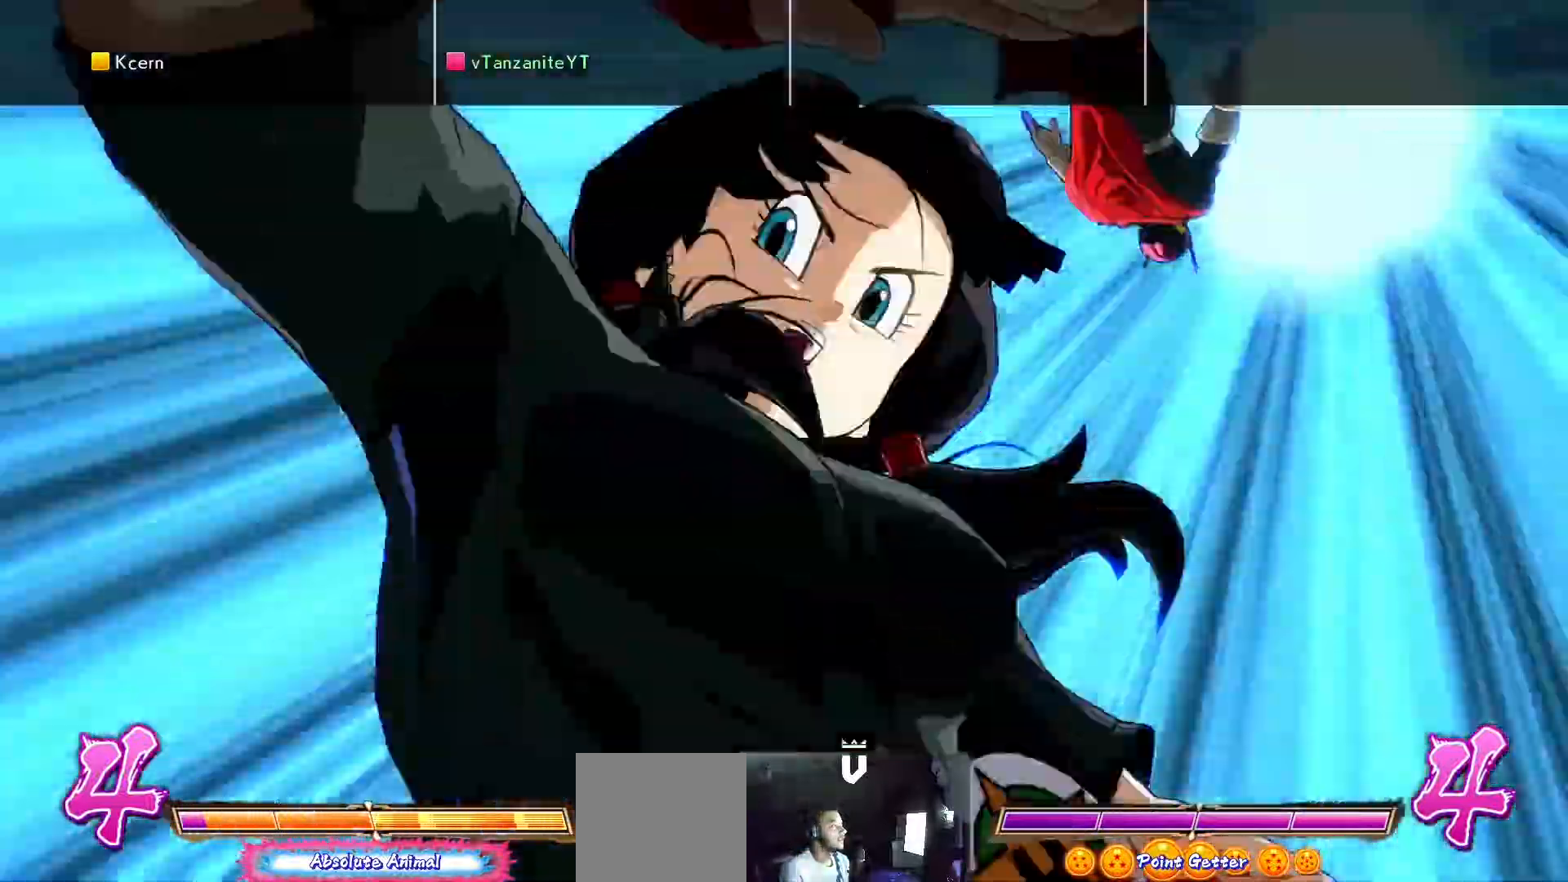
{"dt_ms": 500, "buttons": [], "left_stick": "center", "right_stick": "center", "events": [[50, "right_stick", "center"]]}
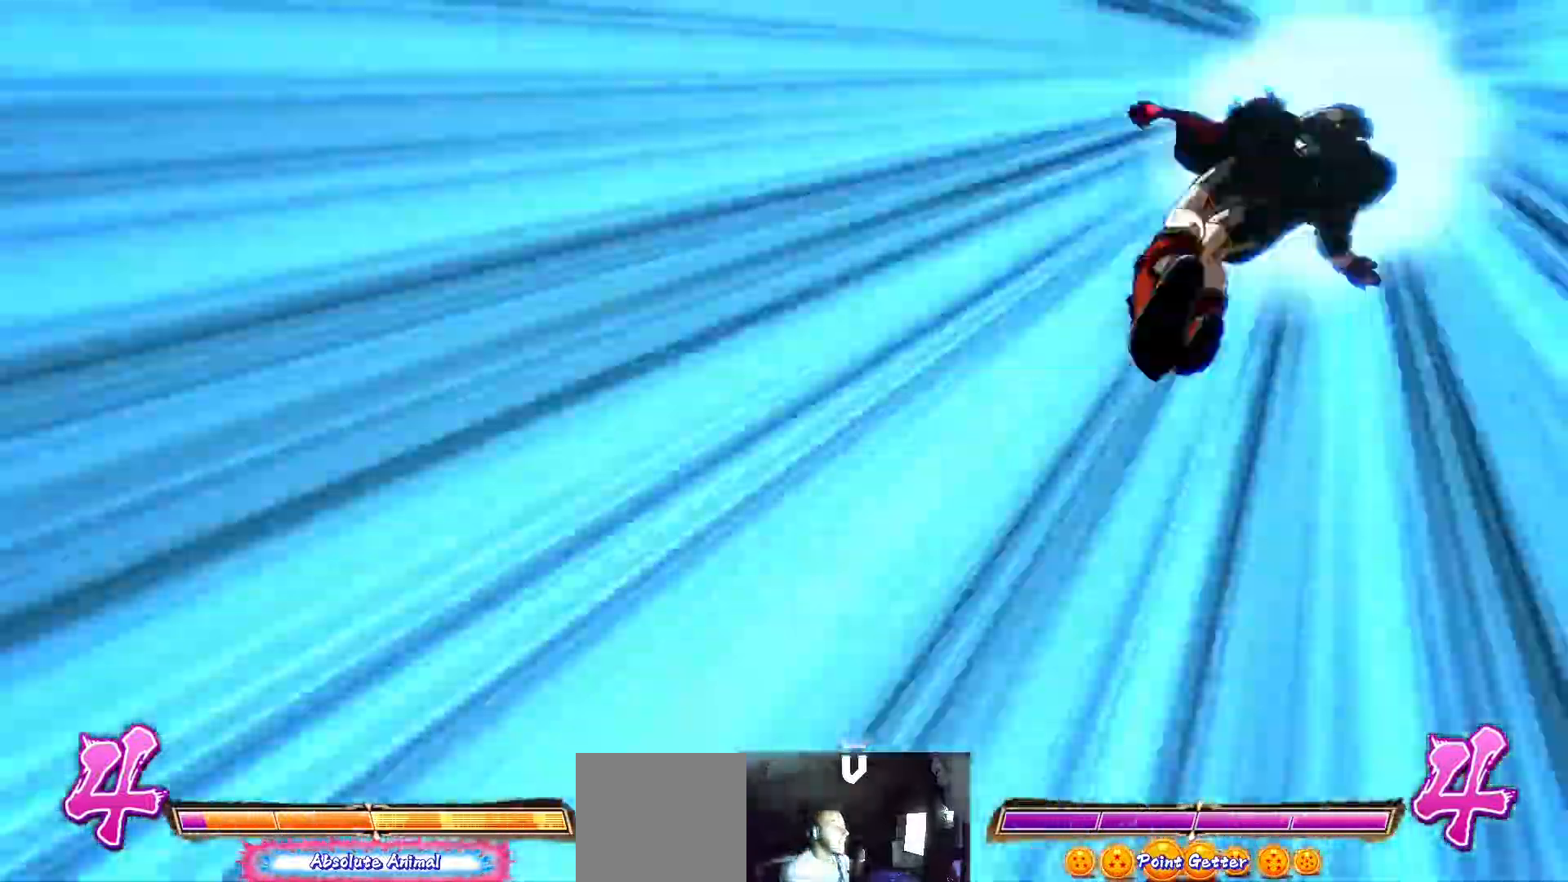
{"dt_ms": 500, "buttons": [], "left_stick": "center", "right_stick": "down", "events": [[200, "right_stick", "down"]]}
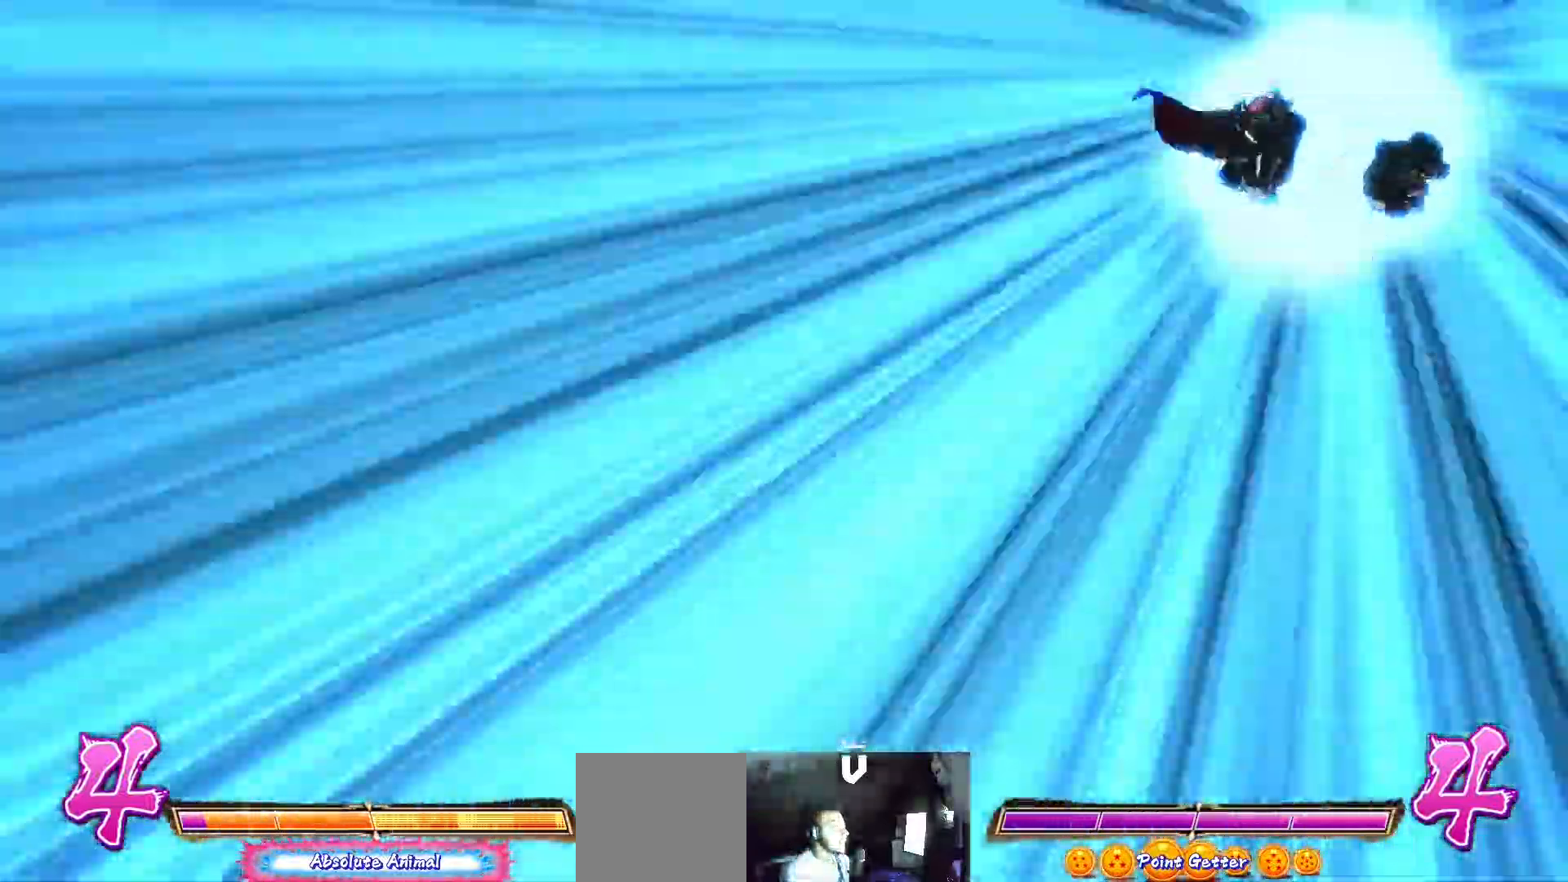
{"dt_ms": 500, "buttons": [], "left_stick": "center", "right_stick": "down-right", "events": [[250, "right_stick", "down-right"]]}
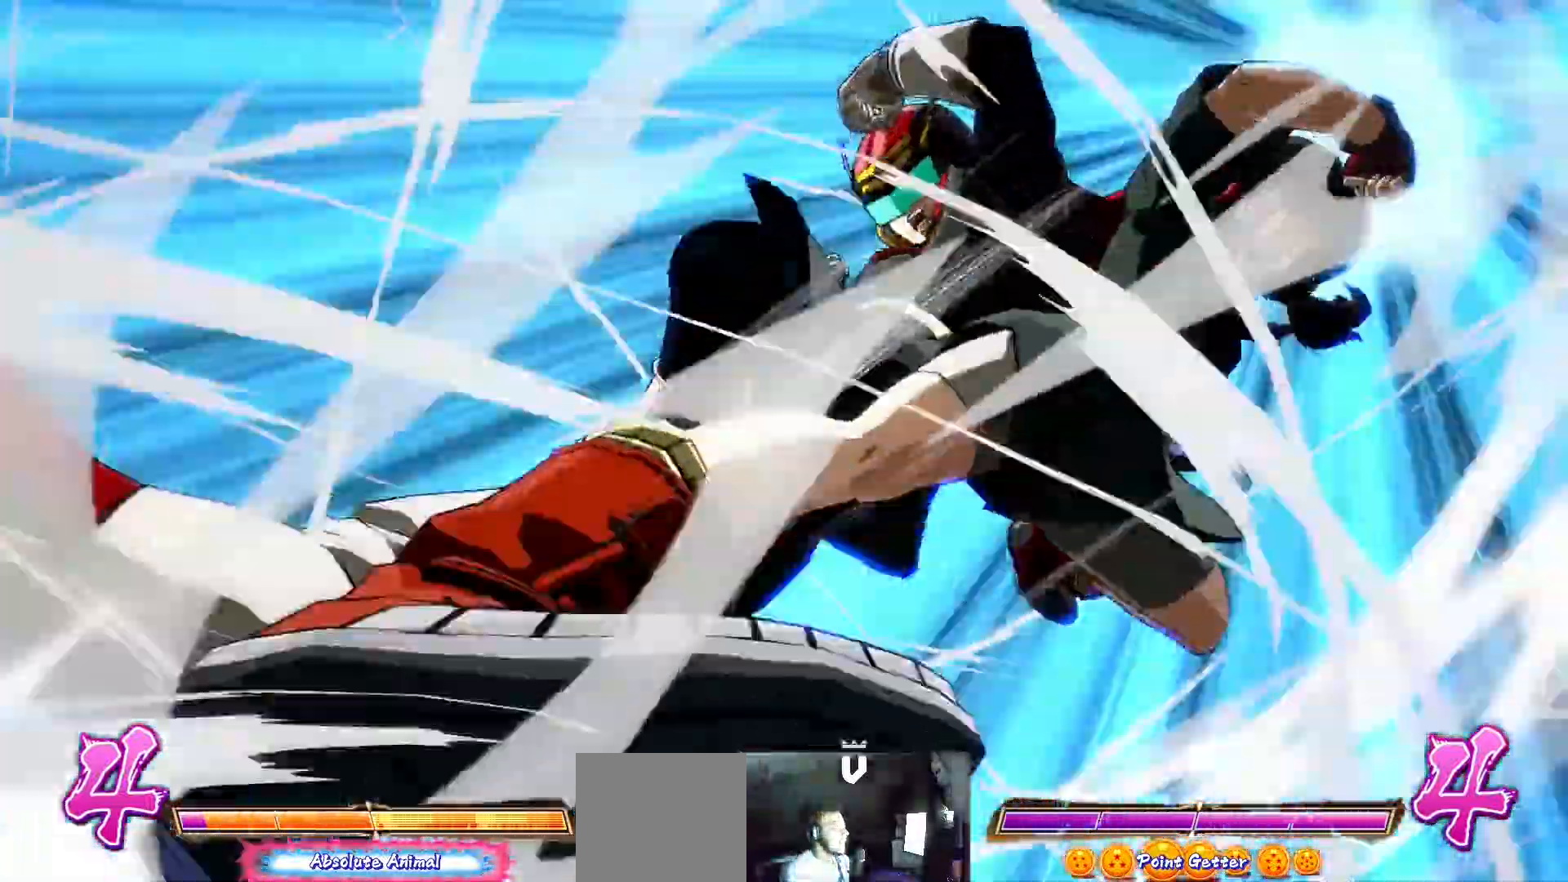
{"dt_ms": 500, "buttons": [], "left_stick": "up", "right_stick": "down-right", "events": [[467, "left_stick", "up"]]}
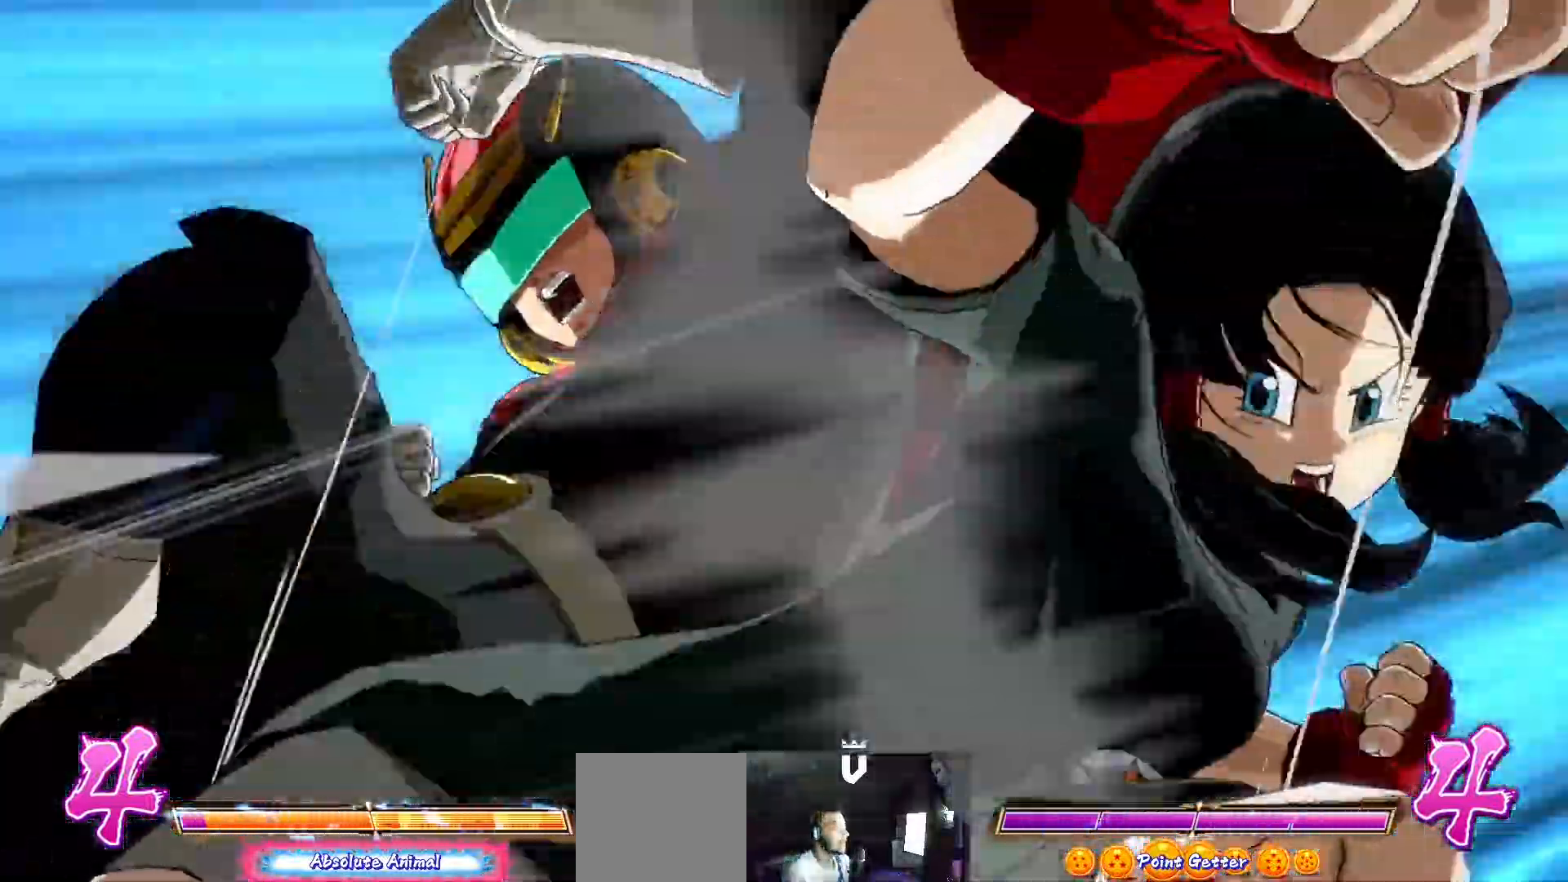
{"dt_ms": 500, "buttons": [], "left_stick": "up", "right_stick": "down-right", "events": []}
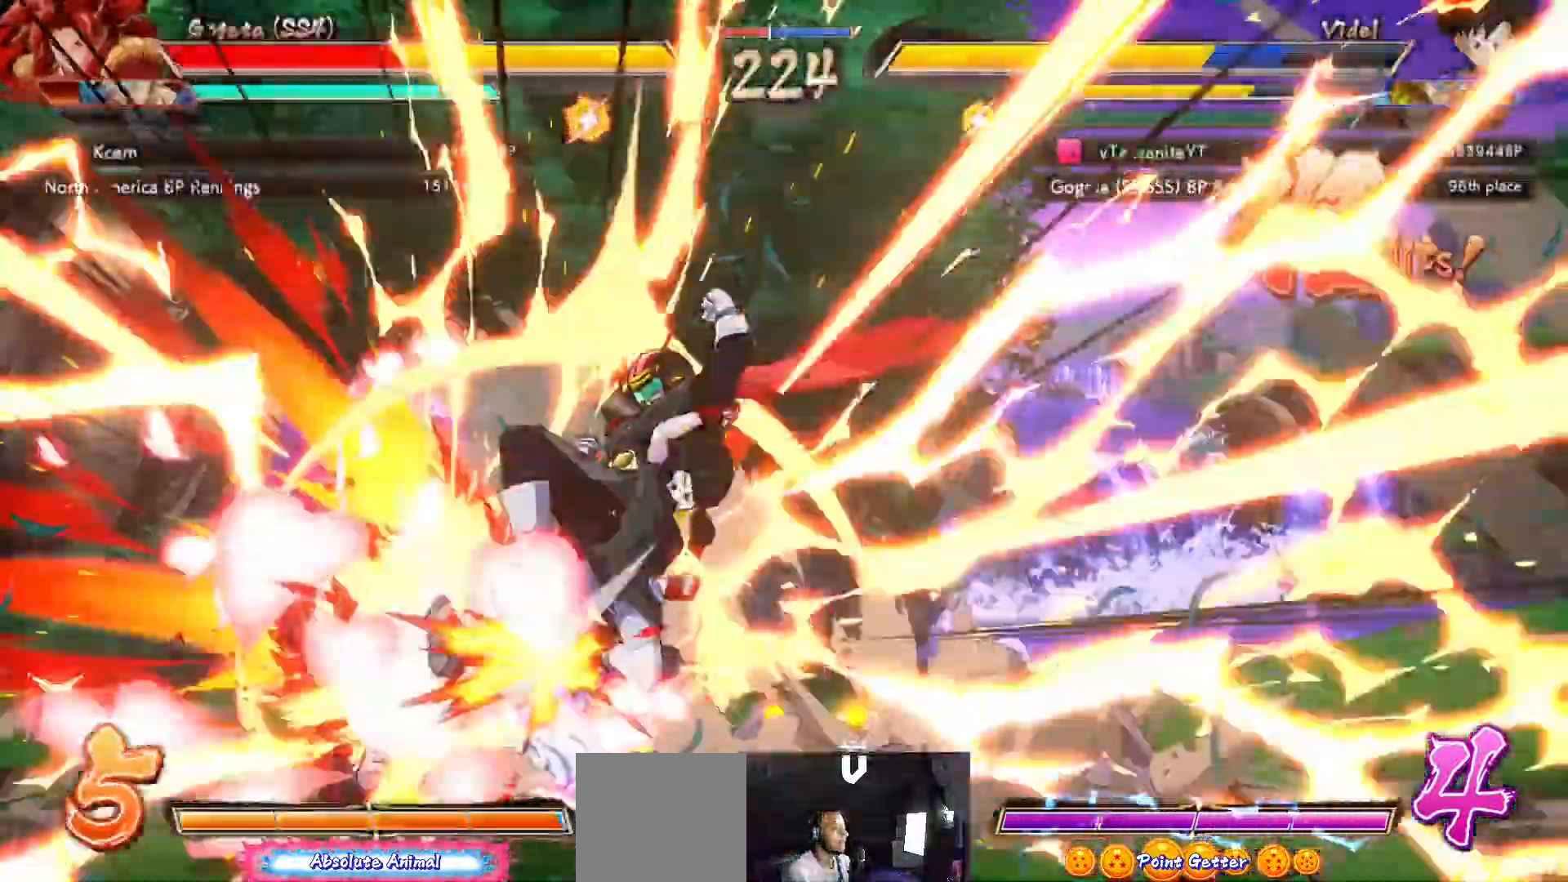
{"dt_ms": 500, "buttons": [], "left_stick": "center", "right_stick": "center", "events": [[33, "right_stick", "center"], [467, "left_stick", "center"]]}
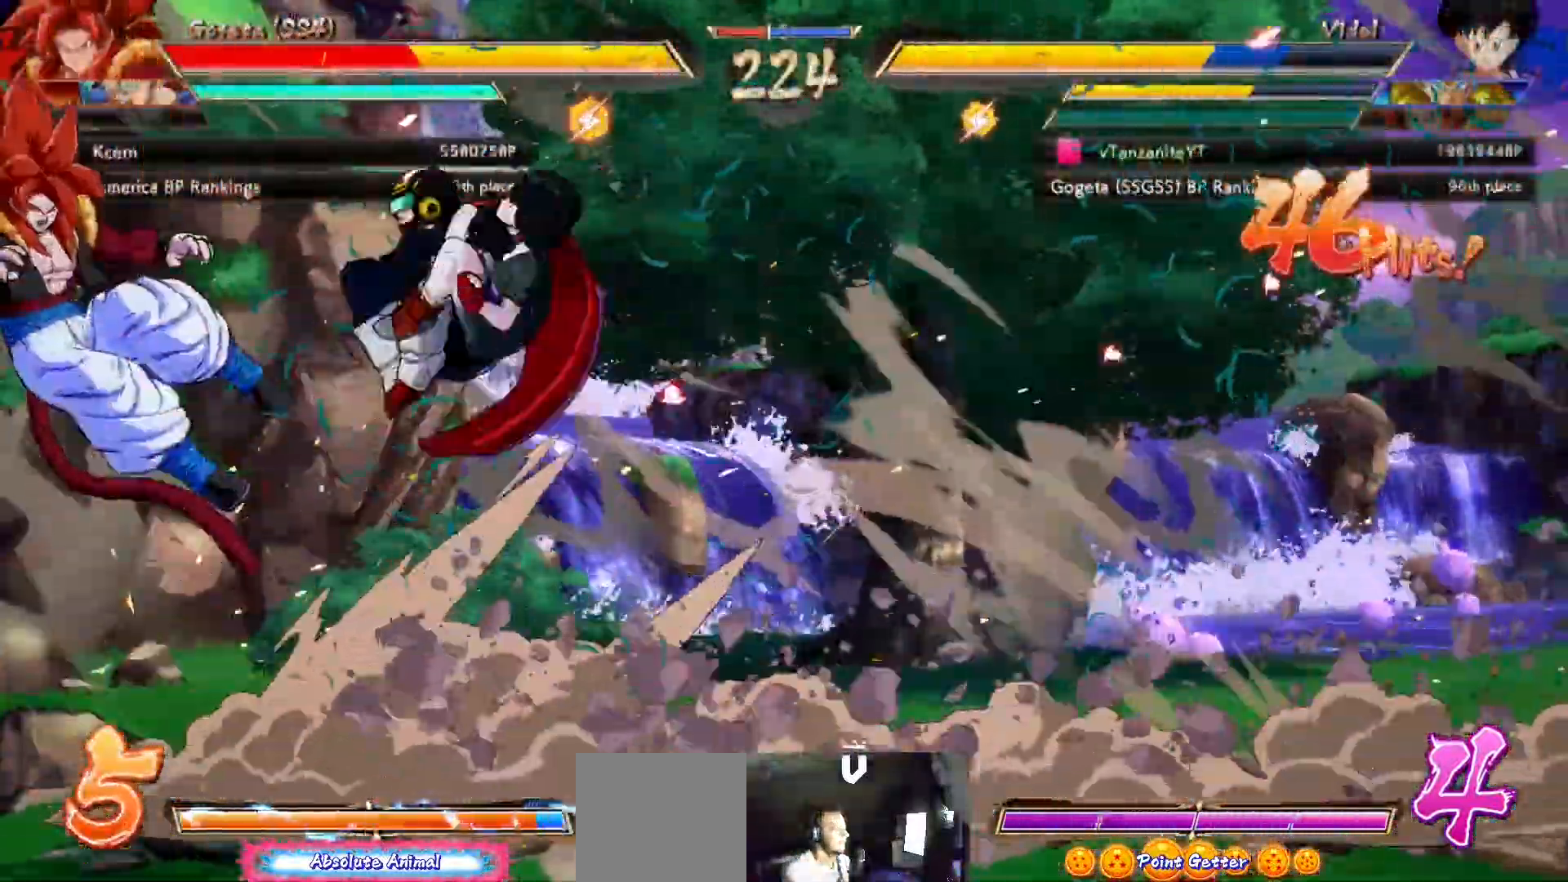
{"dt_ms": 500, "buttons": ["DPAD_DOWN"], "left_stick": "center", "right_stick": "center", "events": [[400, "DPAD_DOWN", "down"], [433, "A", "down"], [500, "A", "up"]]}
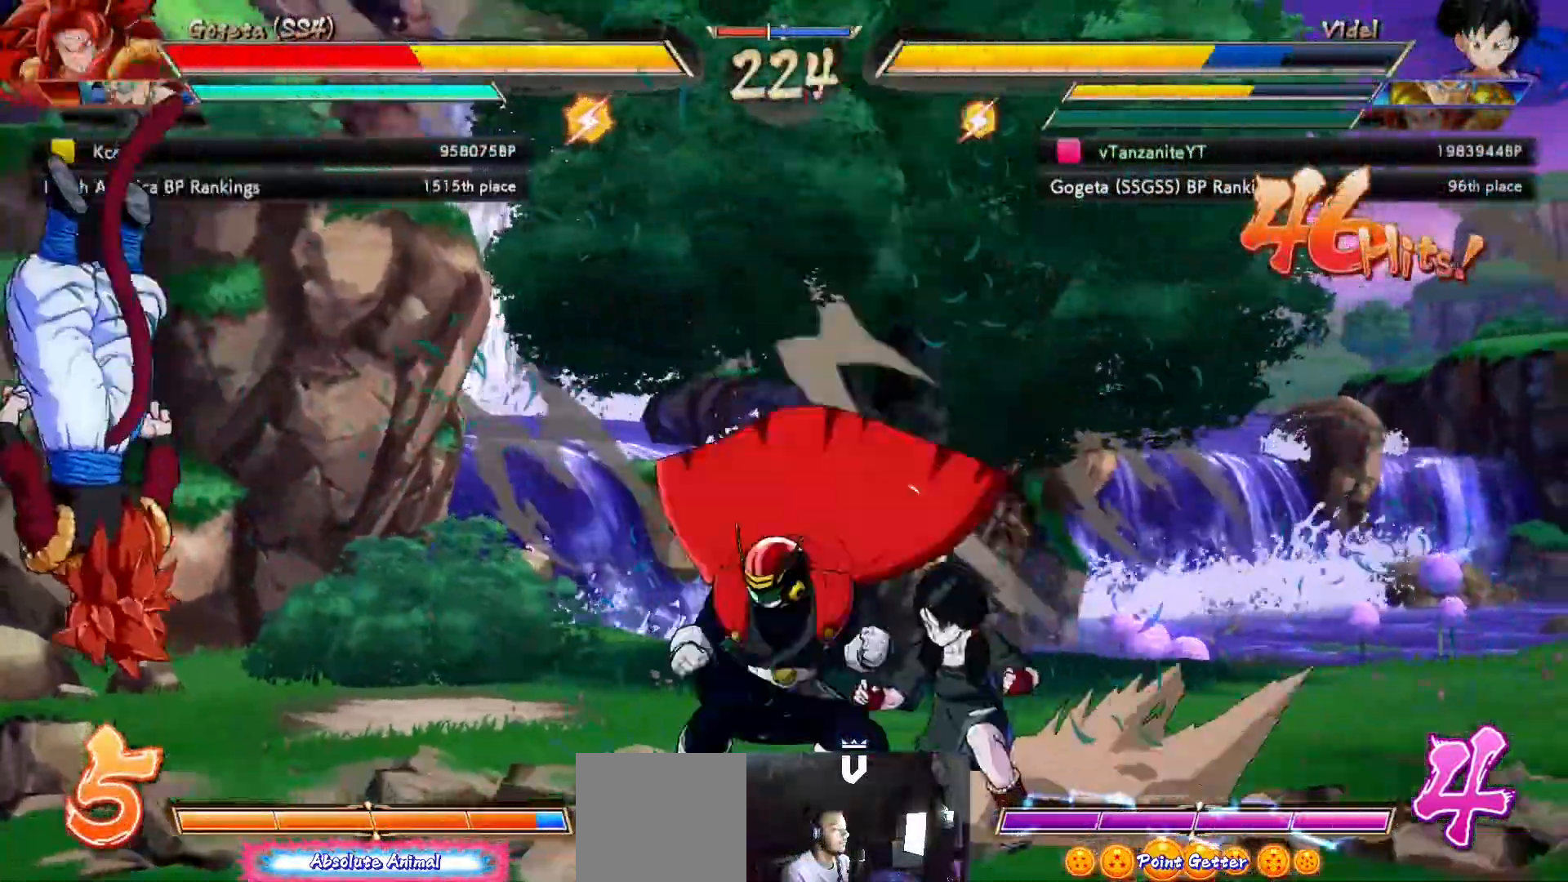
{"dt_ms": 500, "buttons": ["DPAD_DOWN"], "left_stick": "center", "right_stick": "center", "events": [[100, "A", "down"], [183, "A", "up"], [267, "A", "down"], [333, "A", "up"], [417, "A", "down"], [500, "A", "up"]]}
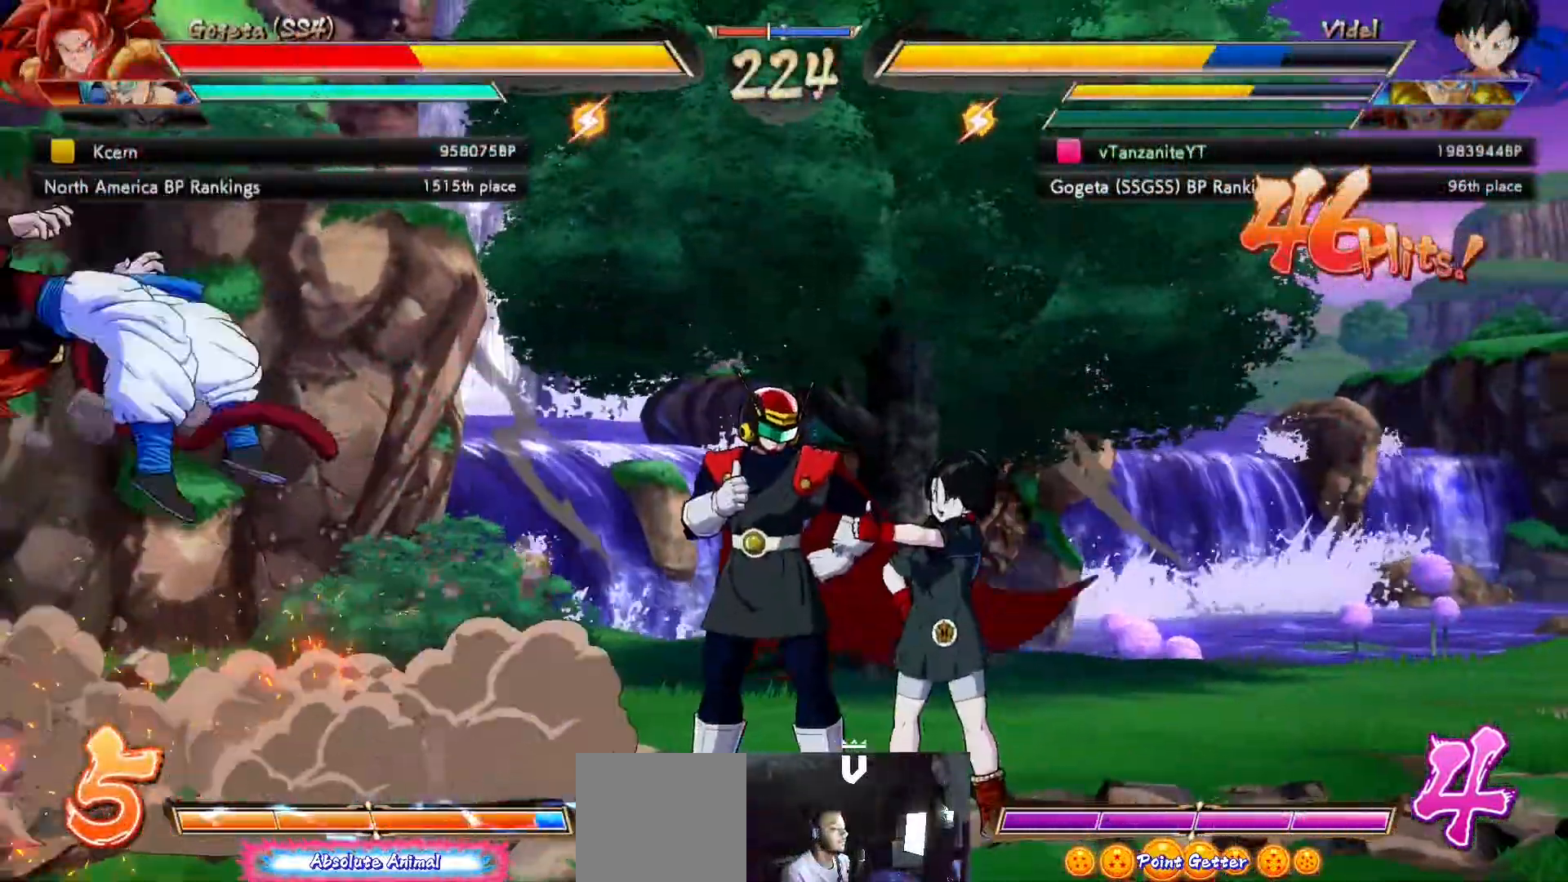
{"dt_ms": 500, "buttons": ["DPAD_DOWN"], "left_stick": "center", "right_stick": "center", "events": [[83, "A", "down"], [133, "A", "up"], [233, "A", "down"], [300, "A", "up"], [383, "A", "down"], [433, "A", "up"]]}
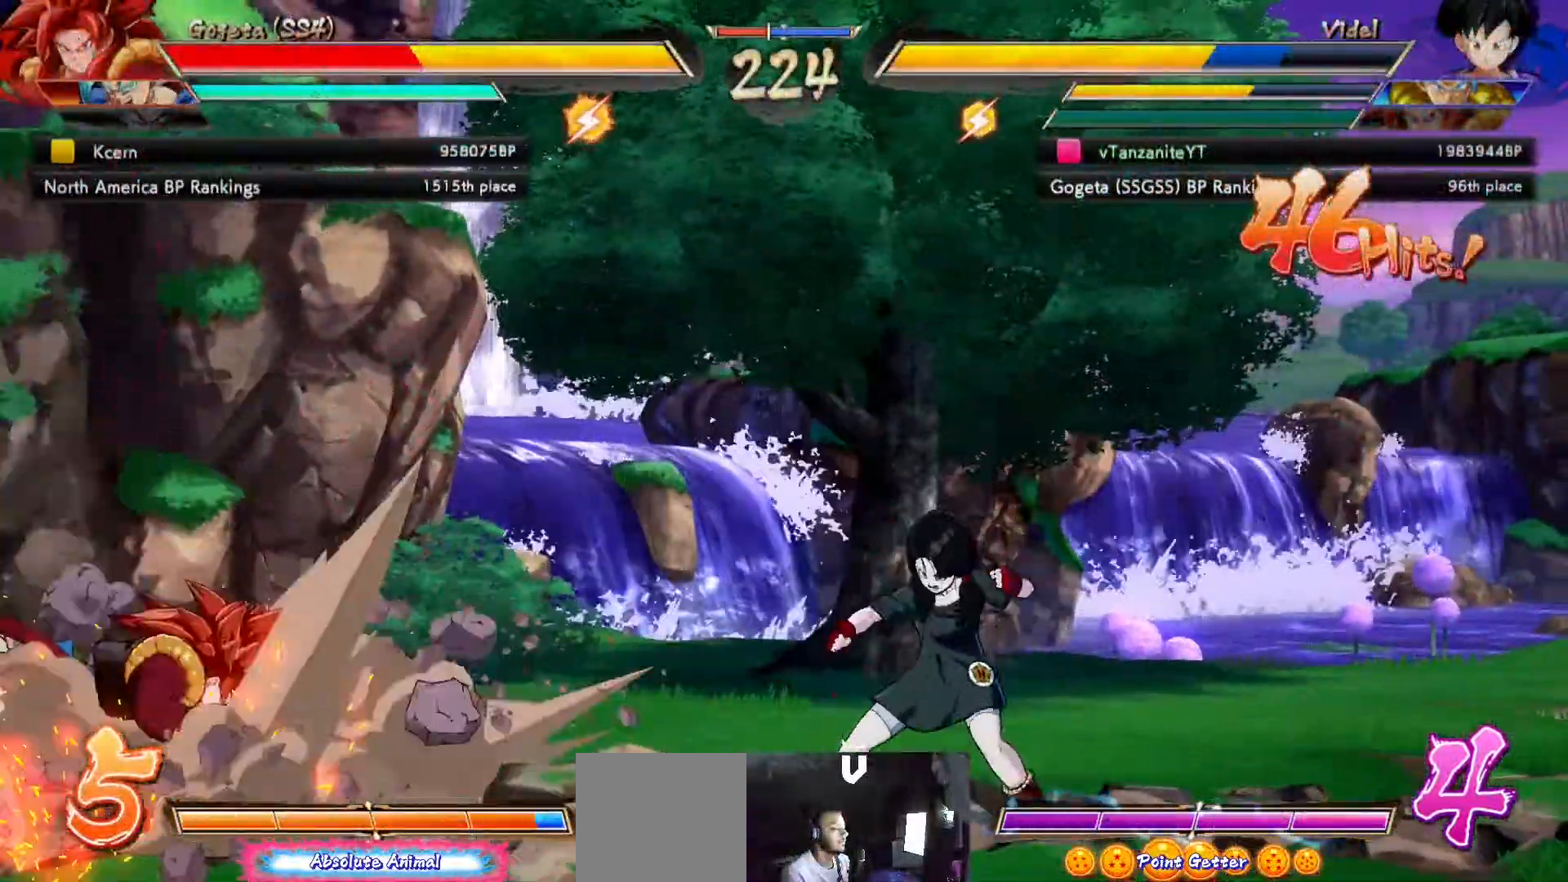
{"dt_ms": 500, "buttons": ["DPAD_DOWN"], "left_stick": "center", "right_stick": "center", "events": [[17, "A", "down"], [117, "A", "up"], [117, "DPAD_DOWN", "up"], [450, "DPAD_DOWN", "down"]]}
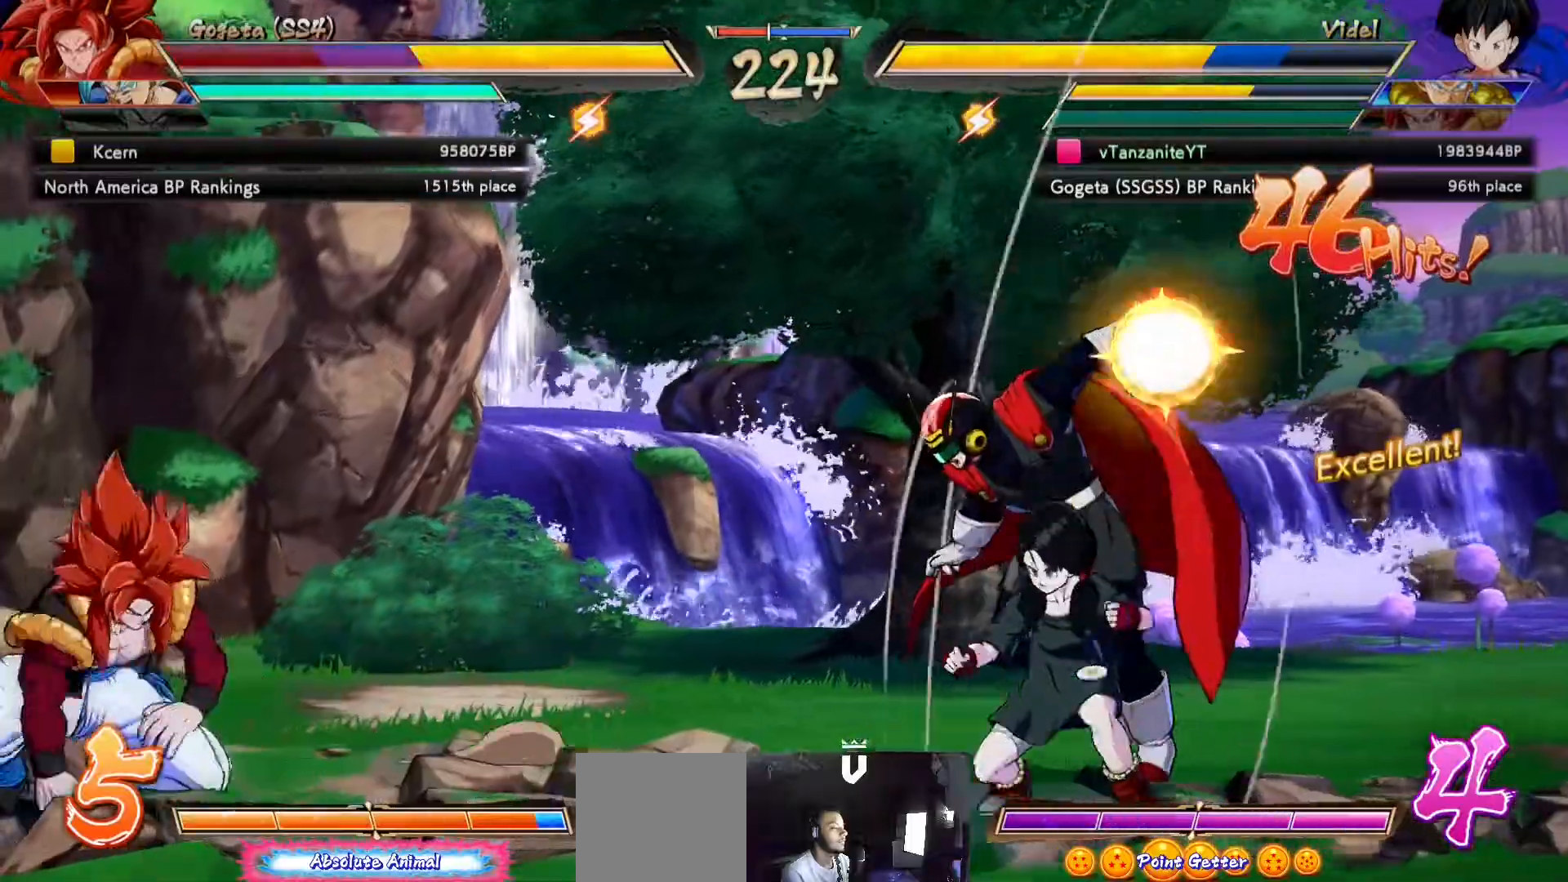
{"dt_ms": 500, "buttons": [], "left_stick": "center", "right_stick": "center", "events": [[33, "DPAD_DOWN", "up"], [50, "DPAD_LEFT", "down"], [50, "DPAD_UP", "down"], [133, "DPAD_UP", "up"], [150, "DPAD_LEFT", "up"], [217, "DPAD_LEFT", "down"], [333, "DPAD_LEFT", "up"], [350, "B", "down"], [433, "B", "up"]]}
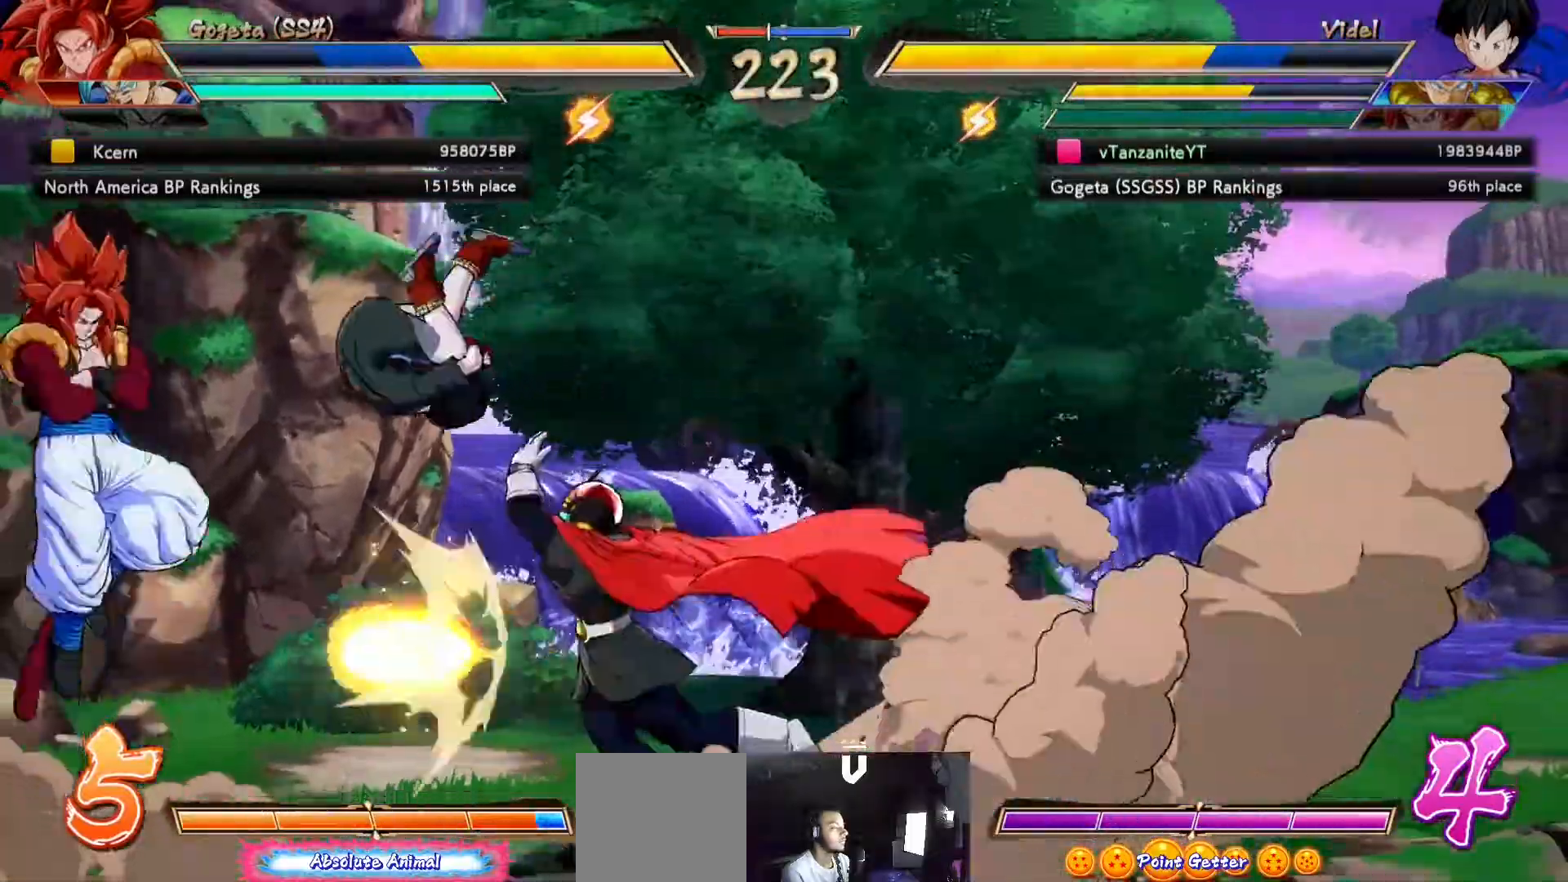
{"dt_ms": 500, "buttons": ["Y"], "left_stick": "center", "right_stick": "center", "events": [[117, "DPAD_DOWN", "down"], [183, "DPAD_RIGHT", "down"], [217, "DPAD_DOWN", "up"], [250, "Y", "down"], [267, "DPAD_RIGHT", "up"]]}
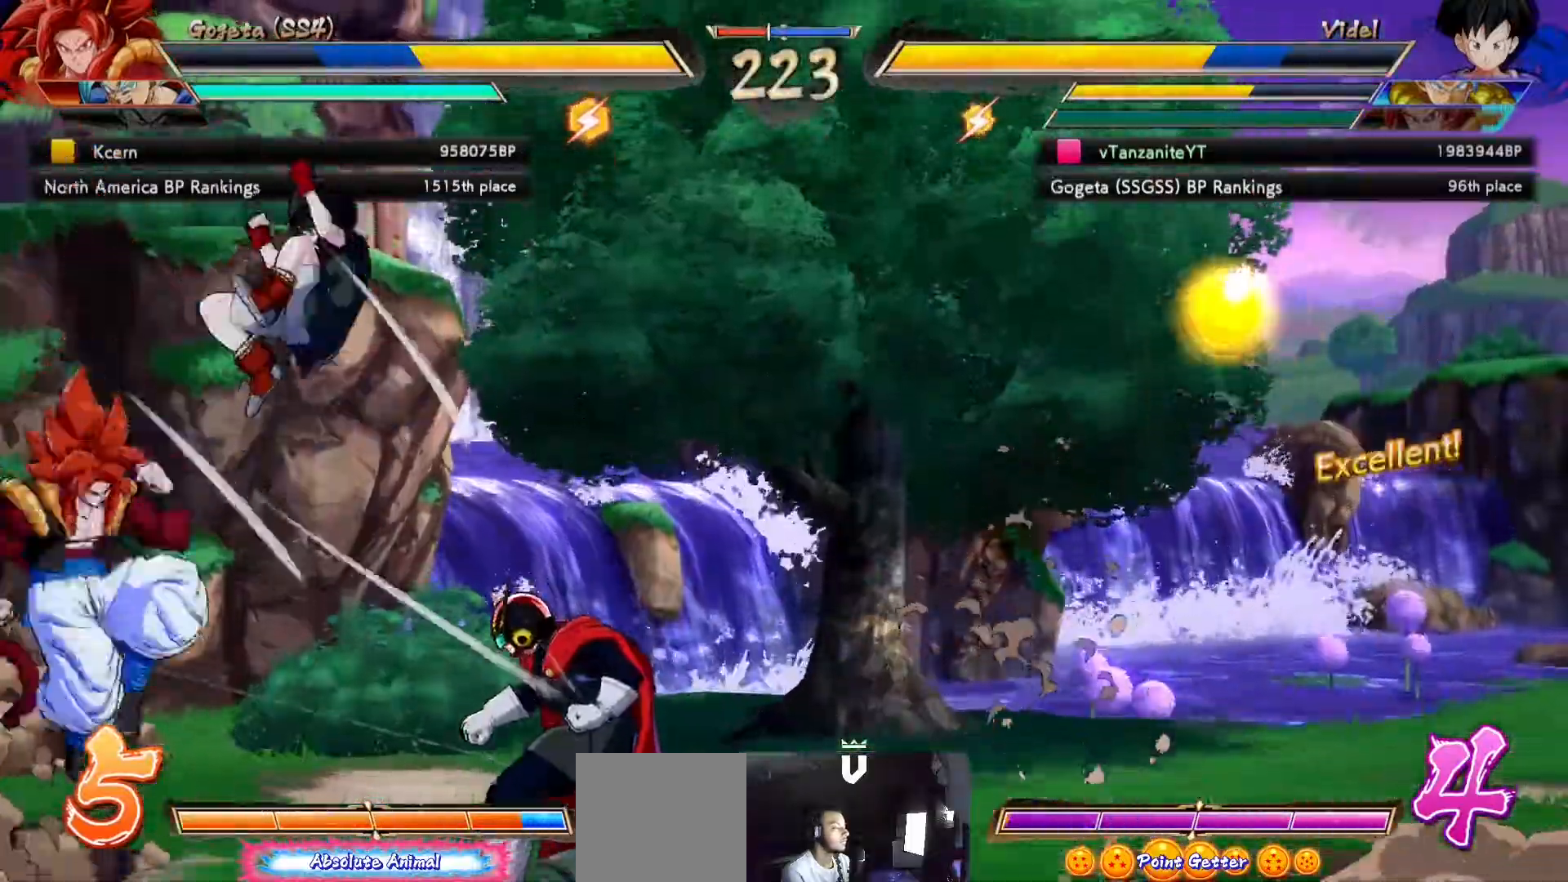
{"dt_ms": 500, "buttons": ["Y"], "left_stick": "center", "right_stick": "center", "events": []}
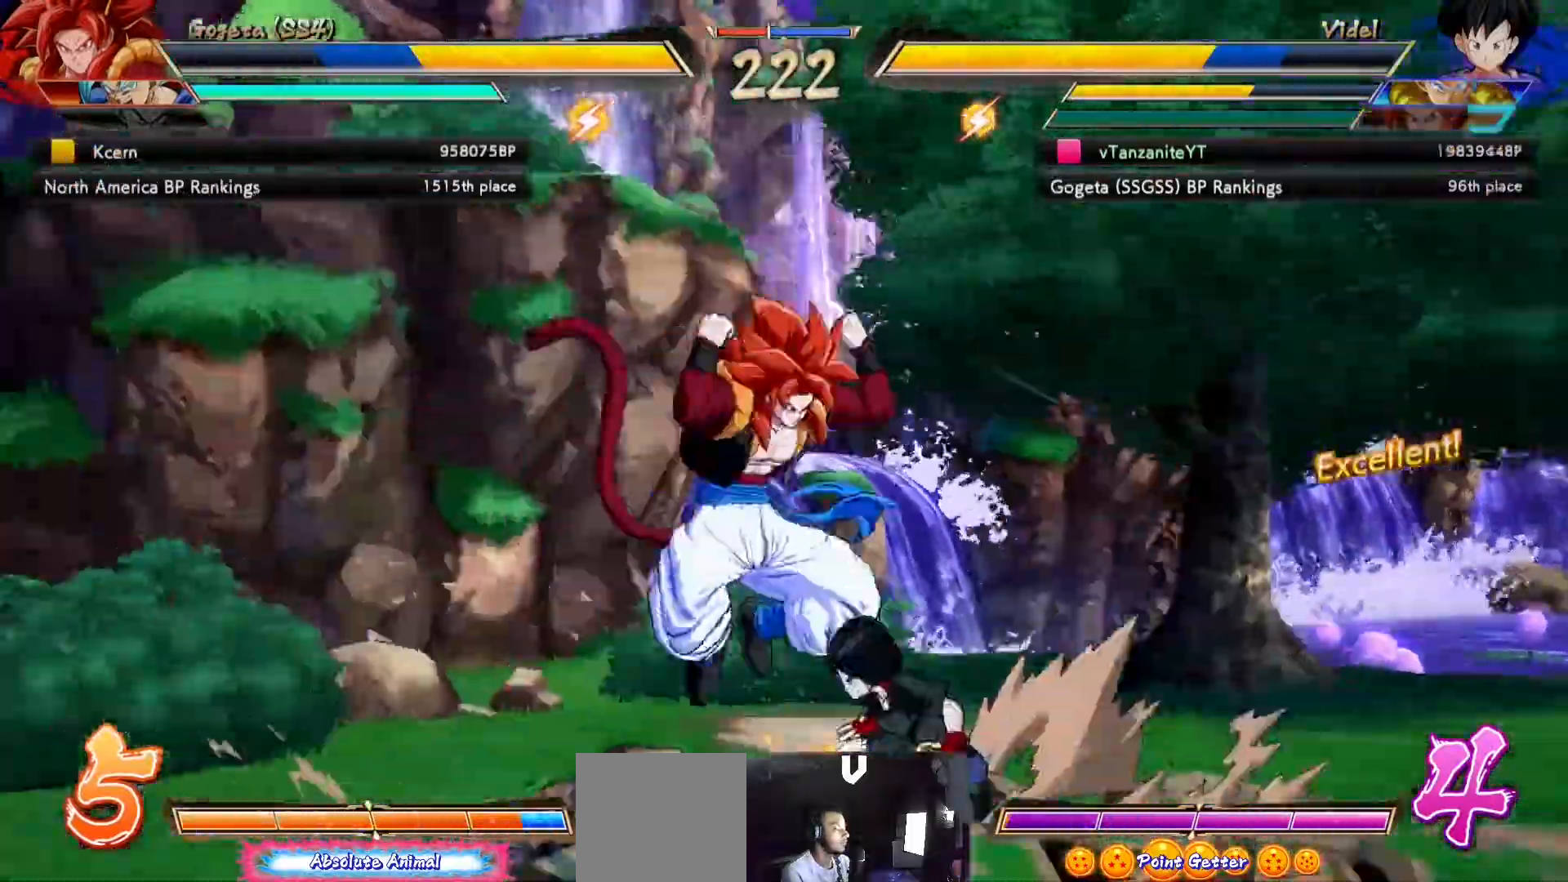
{"dt_ms": 500, "buttons": ["X", "DPAD_DOWN"], "left_stick": "center", "right_stick": "center", "events": [[350, "Y", "up"], [383, "DPAD_DOWN", "down"], [500, "X", "down"]]}
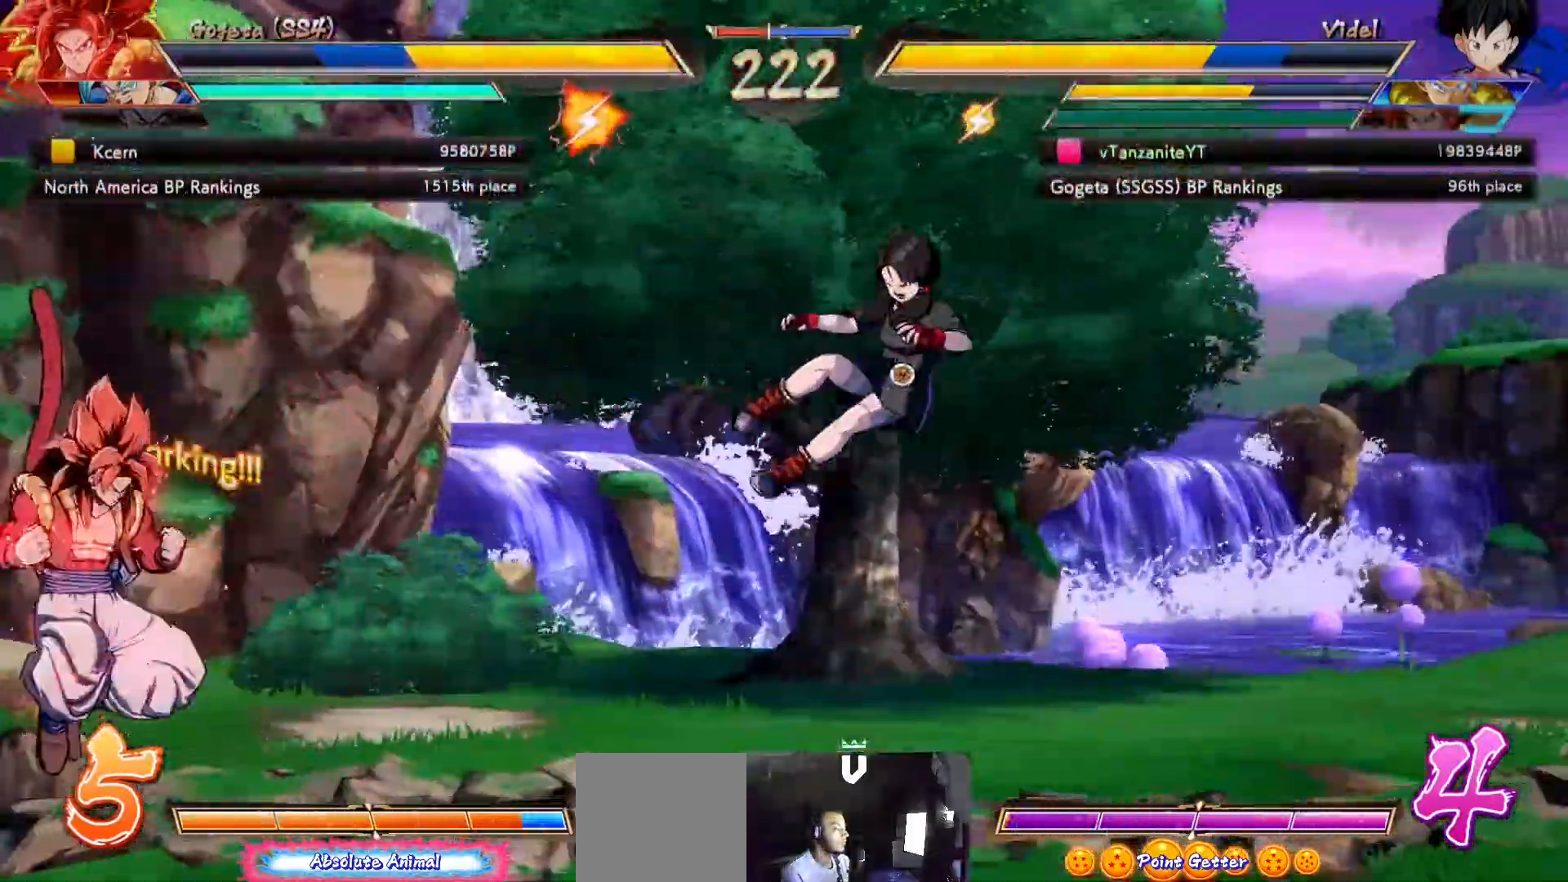
{"dt_ms": 500, "buttons": ["DPAD_DOWN", "DPAD_RIGHT"], "left_stick": "center", "right_stick": "center", "events": [[100, "X", "up"], [133, "X", "down"], [233, "DPAD_RIGHT", "down"], [250, "X", "up"]]}
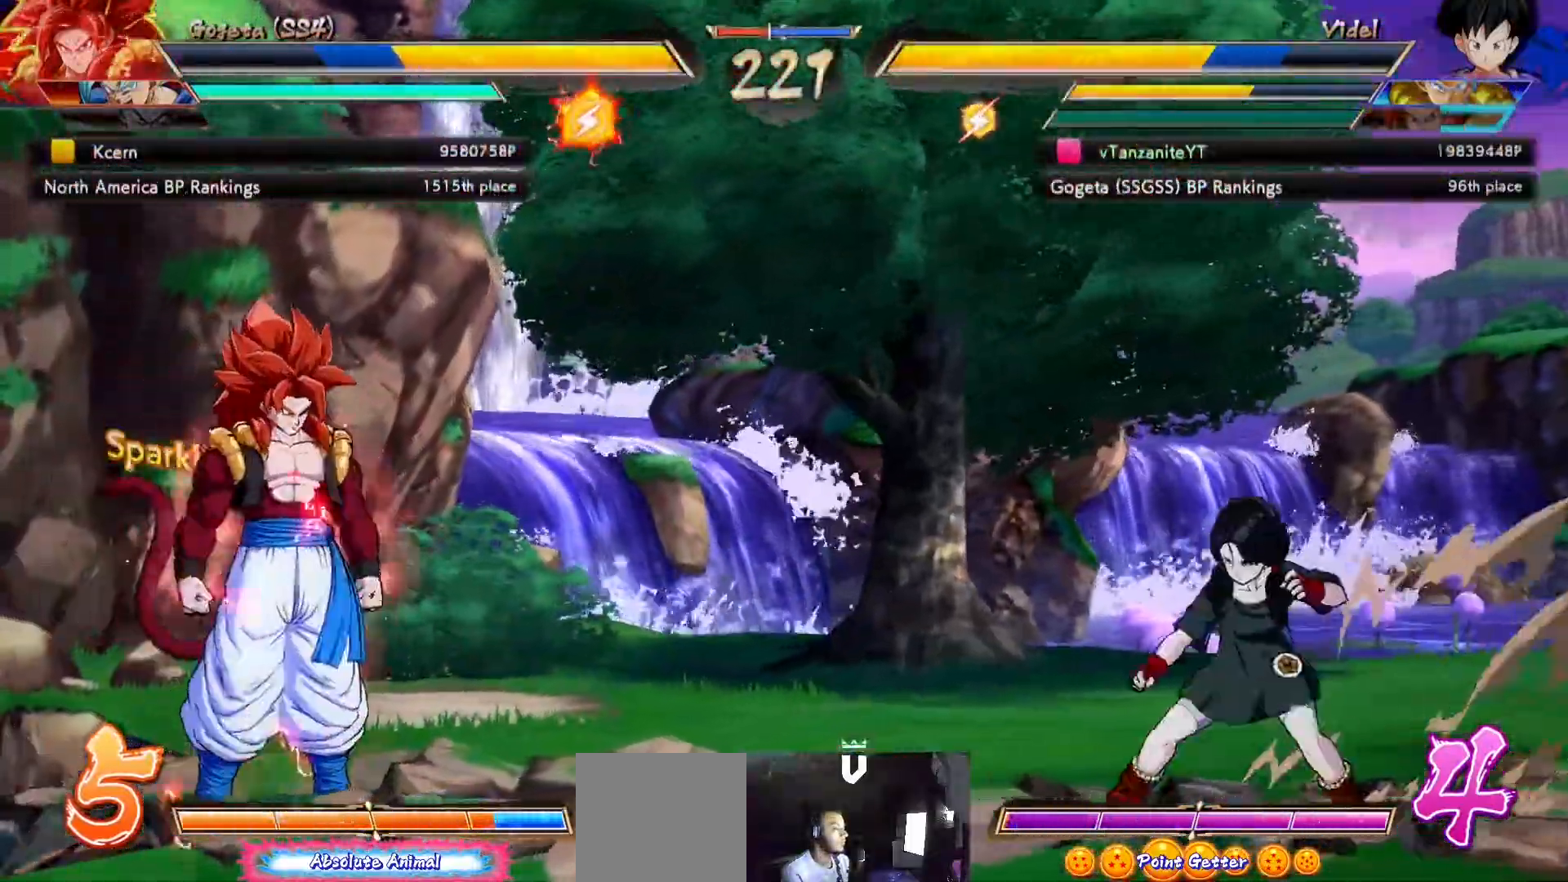
{"dt_ms": 500, "buttons": ["DPAD_RIGHT"], "left_stick": "center", "right_stick": "center", "events": [[150, "DPAD_DOWN", "up"], [167, "DPAD_UP", "down"], [250, "DPAD_UP", "up"]]}
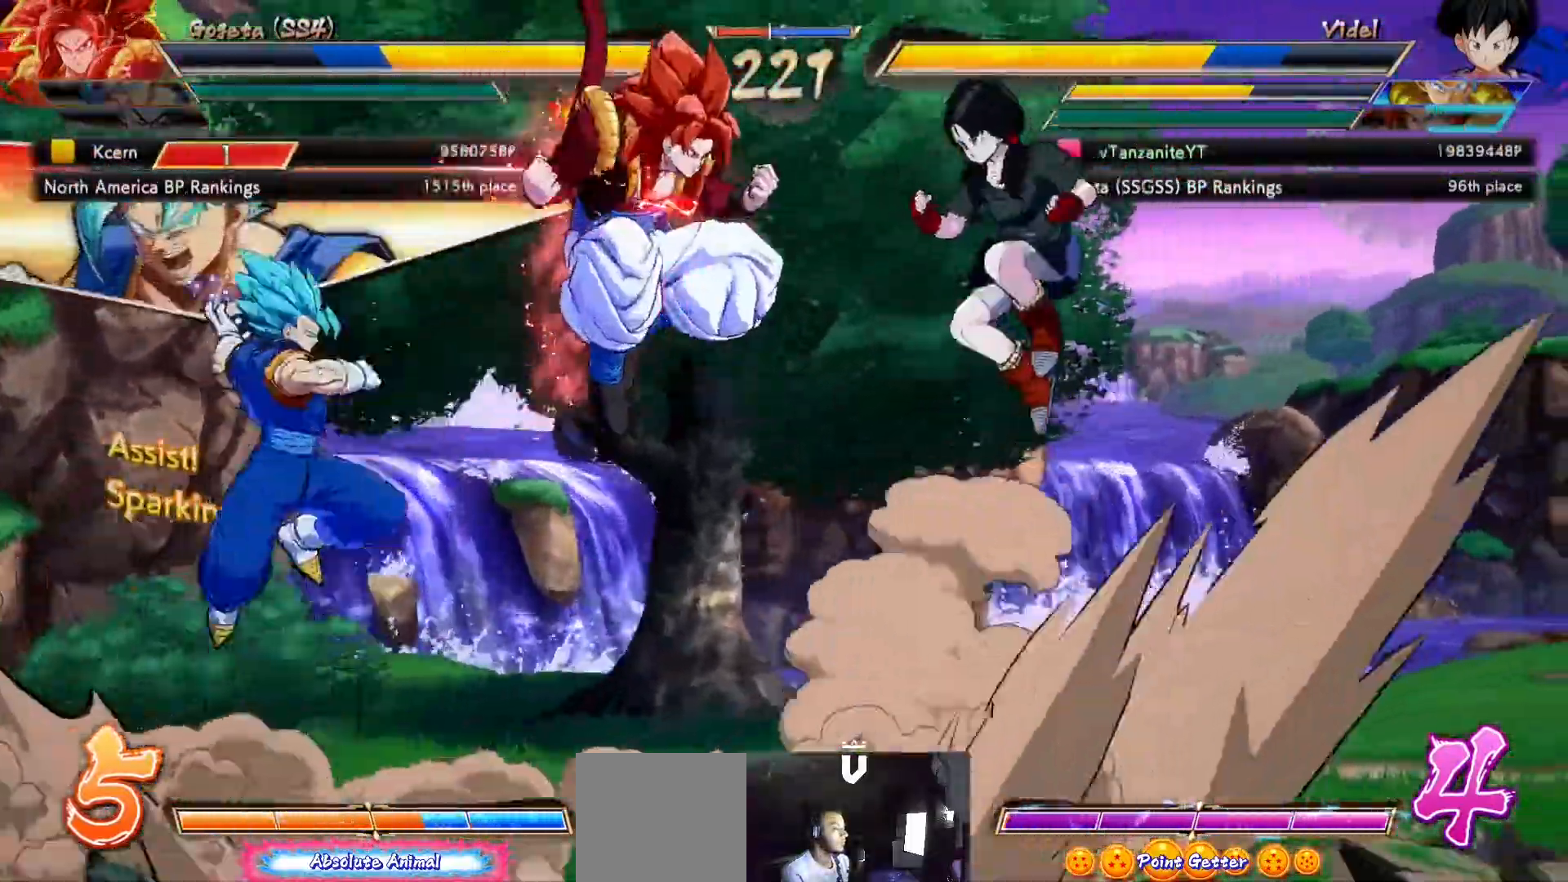
{"dt_ms": 500, "buttons": ["DPAD_RIGHT"], "left_stick": "center", "right_stick": "center"}